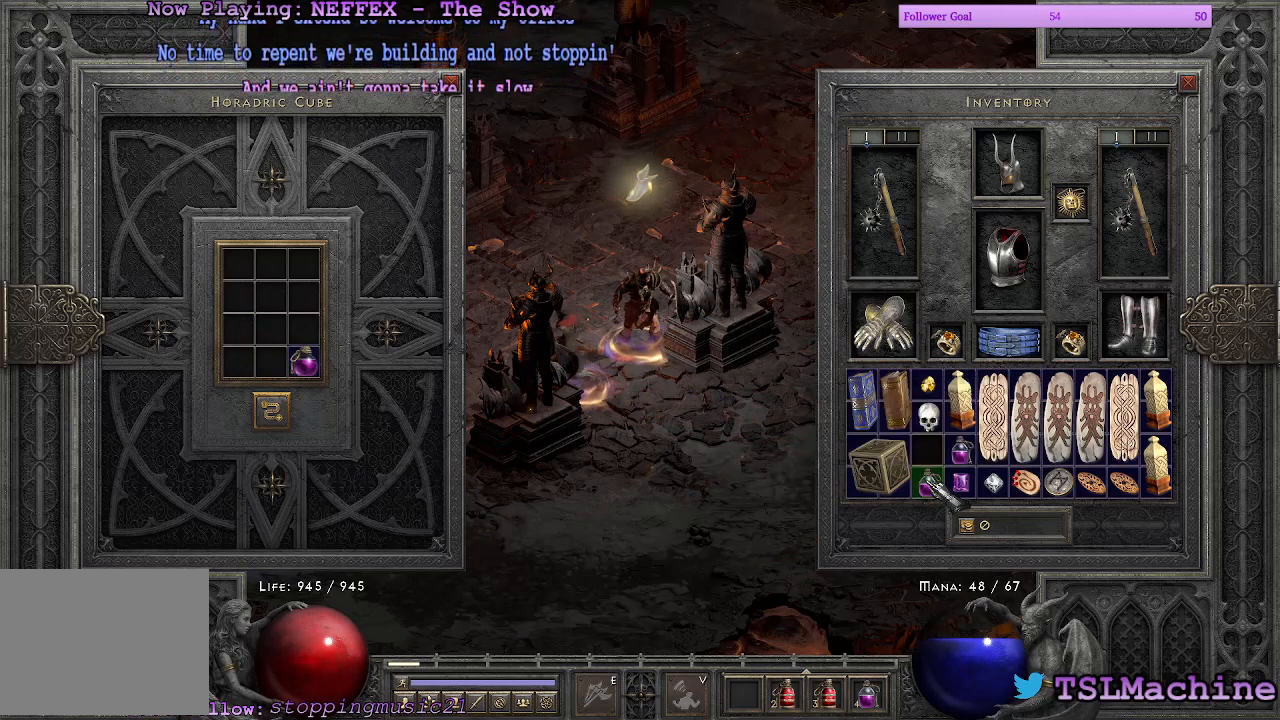
Gameplay with keyboard and mouse; each line is a JSON object with the keys and mouse buttons held at the frame after it. "events" lists presses ("down") and releases ("up") of "1", "2", "3", "4", "a", "alt", "c", "caps_lock", "ctrl", "d", "e", "escape", "f", "f1", "g", "q", "r", "s", "shift", "space", "tab", "tilde", "v", "w", "x", "z", "mouse_left", "mouse_wheel" and "mouse_right" between this image and that frame as [ms after this image, input, new state], when the widget could be followed in between. "mouse_left", "mouse_wheel", "mouse_right" = the "left", "wheel", "right" buttons of the "mouse" list. No other keys are recorded. "wheel" means that the mouse wheel is clicked or scrolled. Mouse movement is not recorded.
{"keys": ["ctrl"], "mouse": ["left"], "events": [[100, "ctrl", "up"], [233, "ctrl", "down"], [433, "mouse_left", "up"], [500, "mouse_left", "down"]]}
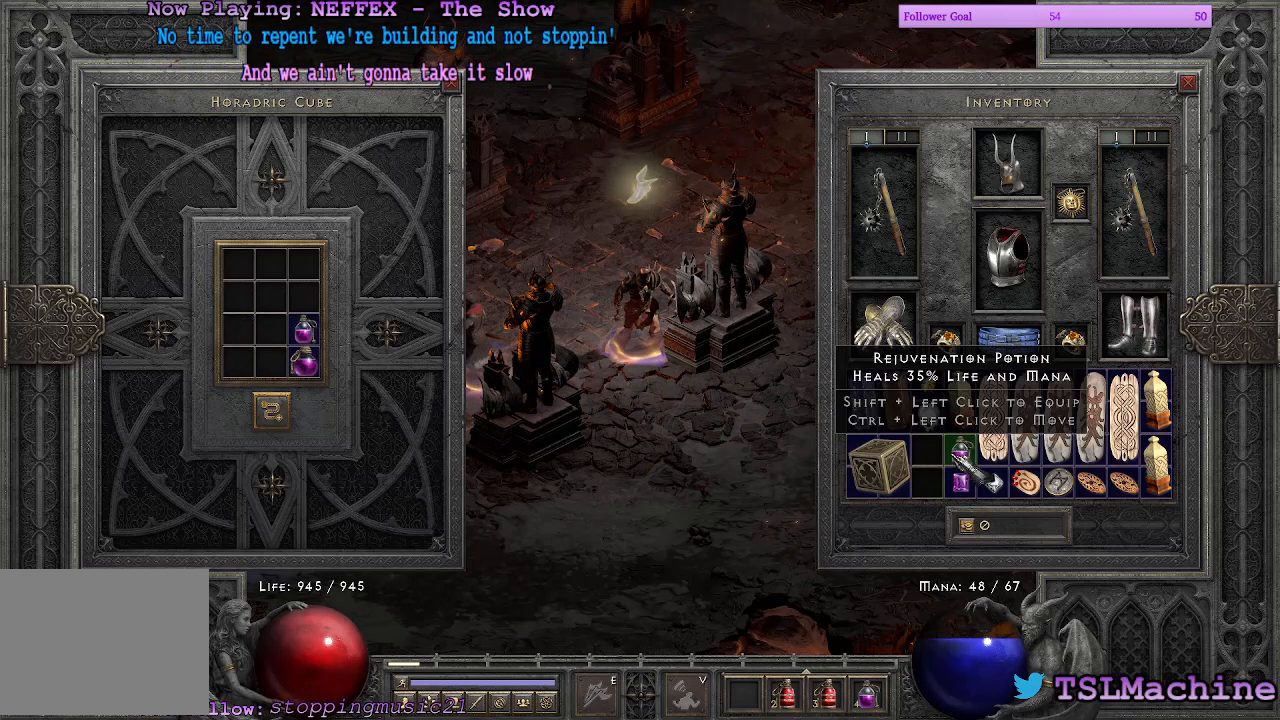
{"keys": ["ctrl"], "mouse": [], "events": [[433, "mouse_left", "up"]]}
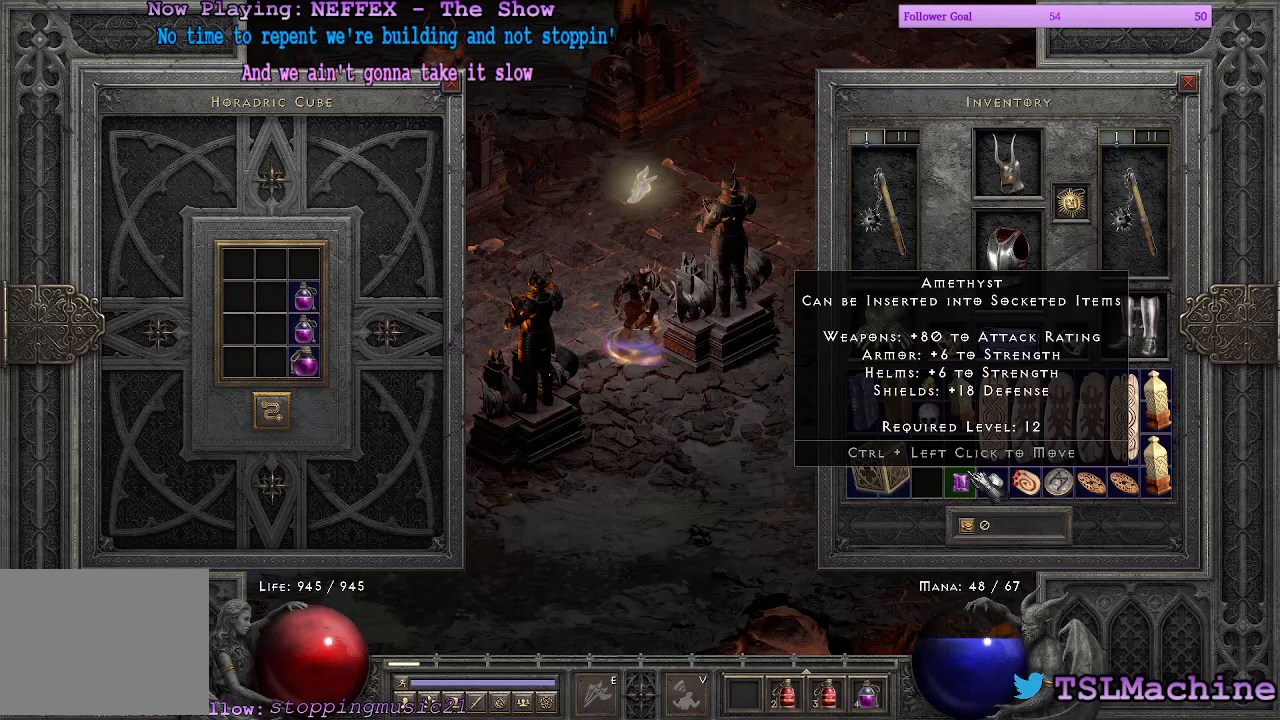
{"keys": ["ctrl"], "mouse": ["left"], "events": [[383, "mouse_left", "down"]]}
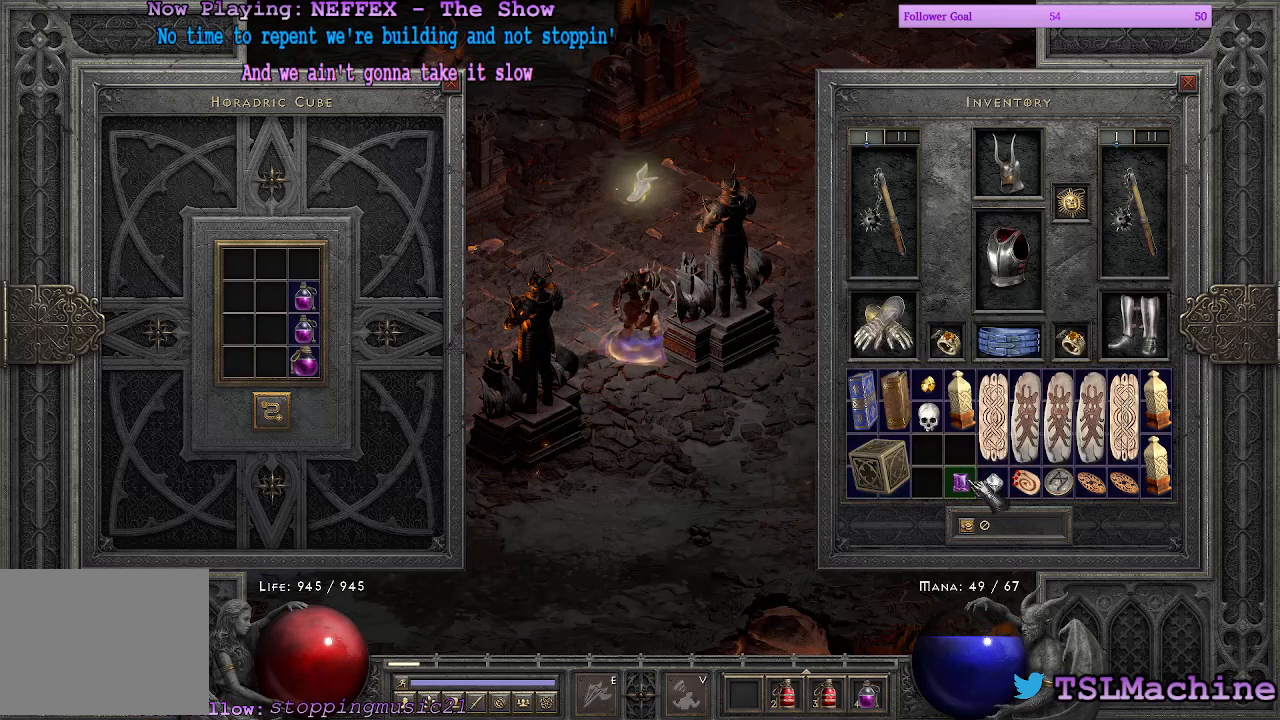
{"keys": ["ctrl"], "mouse": [], "events": [[400, "mouse_left", "up"]]}
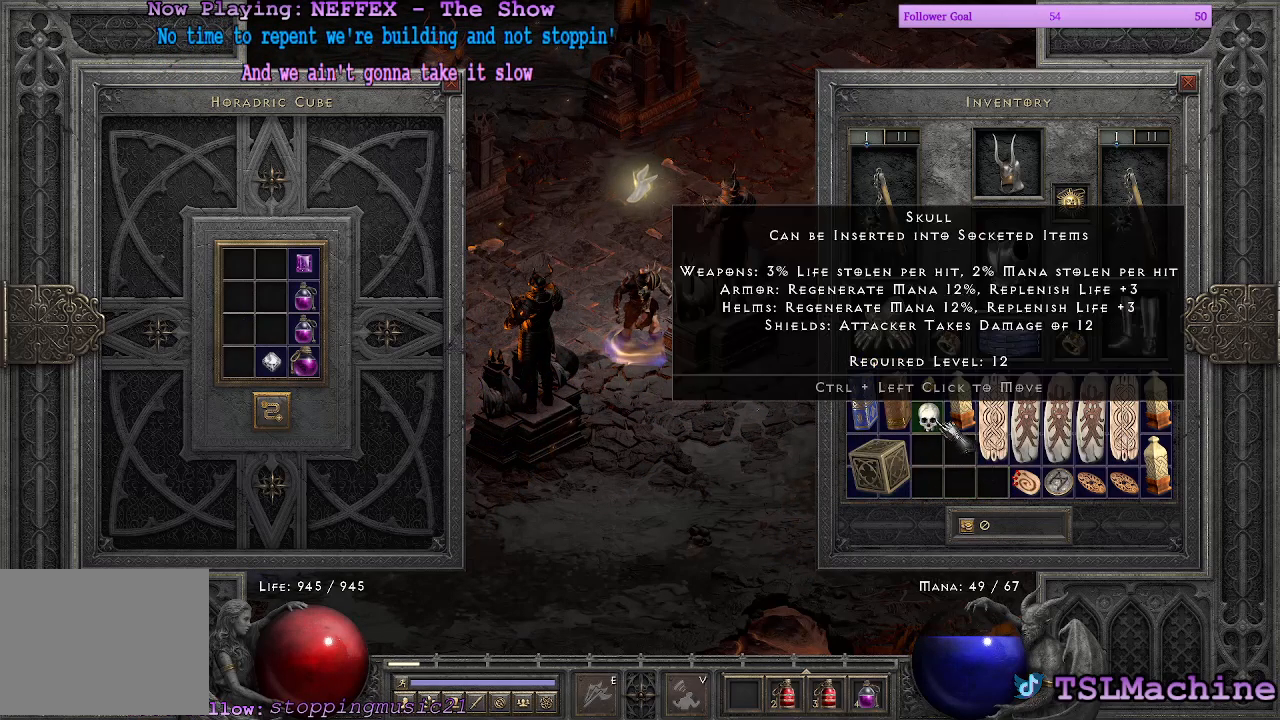
{"keys": ["ctrl"], "mouse": ["left"], "events": [[100, "mouse_left", "down"]]}
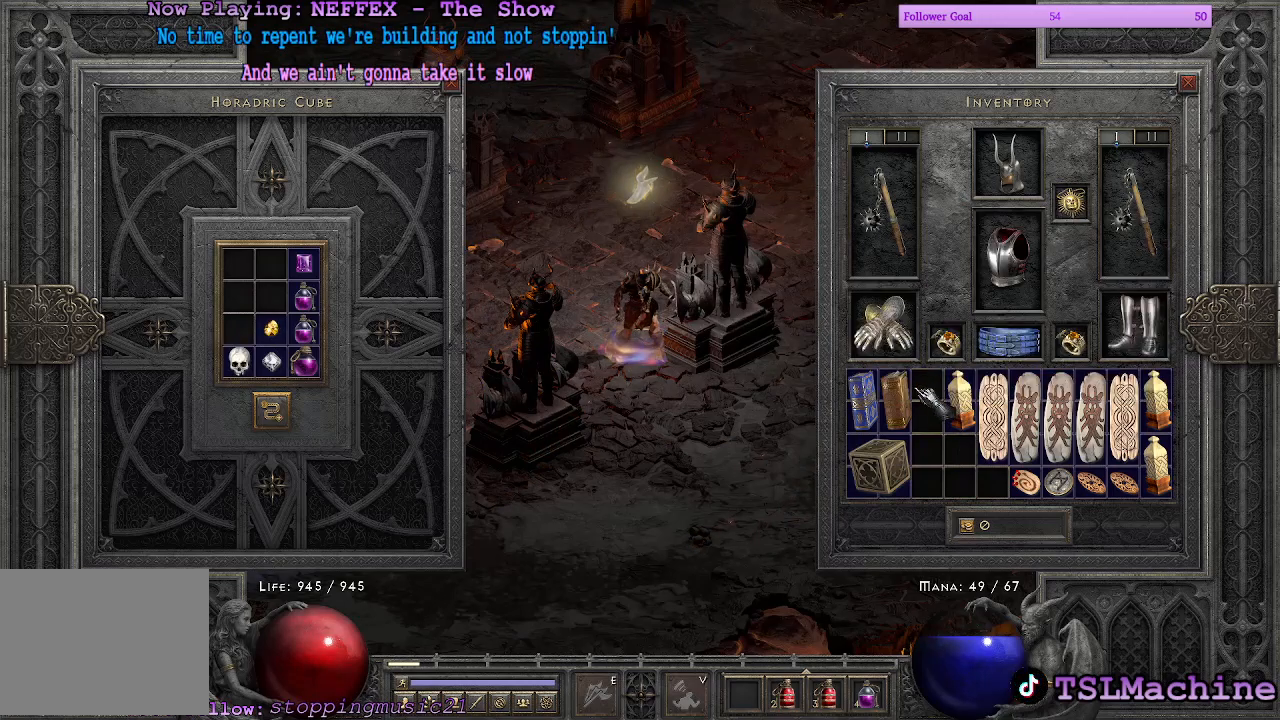
{"keys": ["escape"], "mouse": [], "events": [[67, "mouse_left", "up"], [300, "ctrl", "up"], [433, "escape", "down"]]}
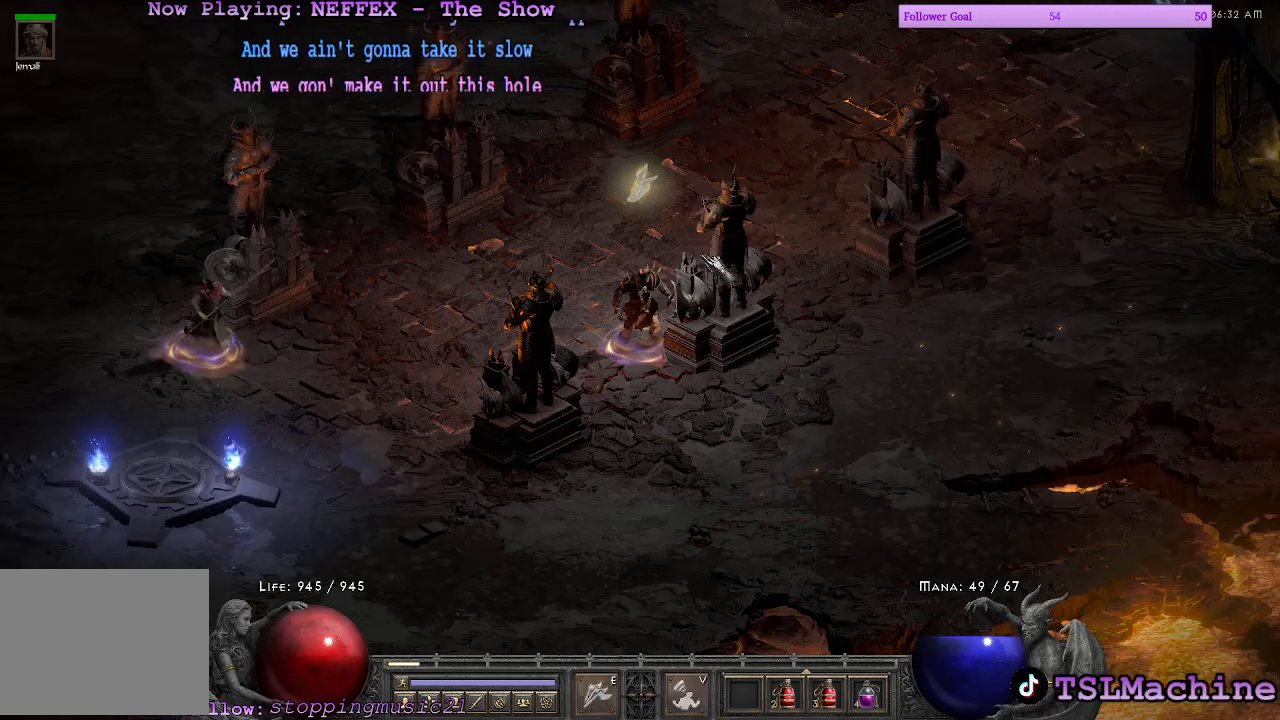
{"keys": [], "mouse": ["left"], "events": [[183, "mouse_left", "down"], [300, "escape", "up"]]}
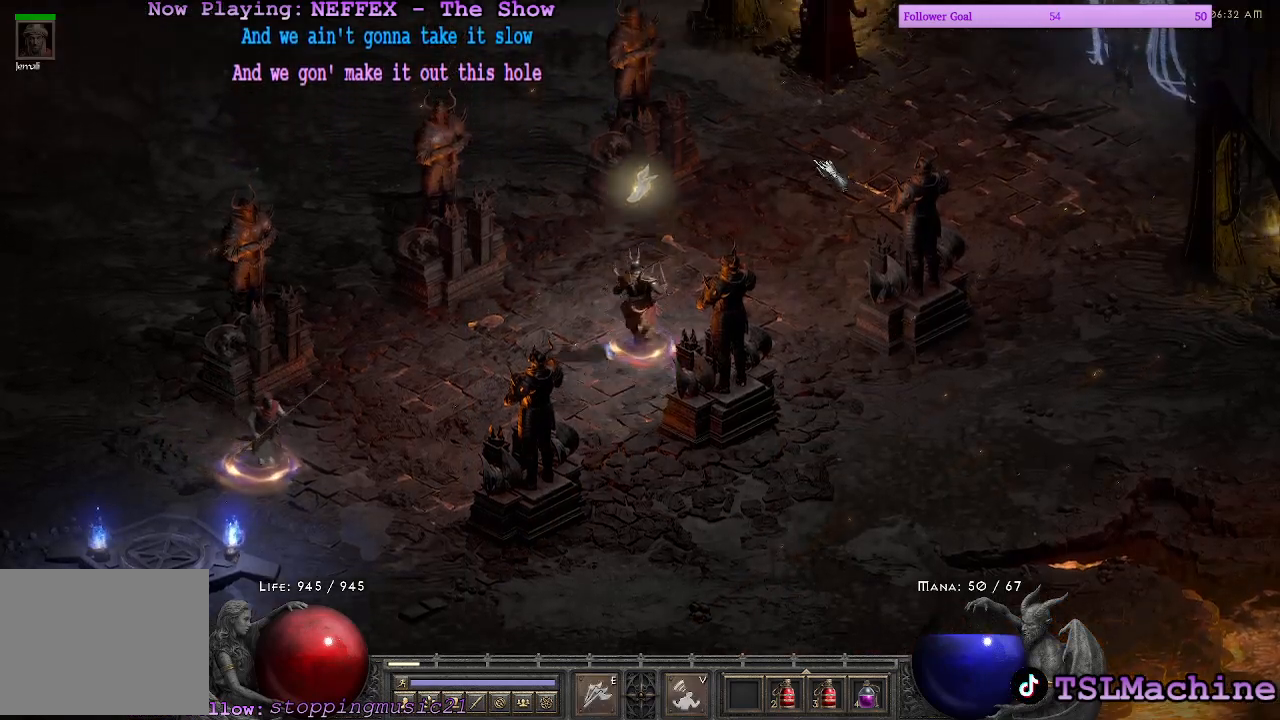
{"keys": ["c"], "mouse": [], "events": [[67, "x", "down"], [133, "mouse_right", "down"], [167, "mouse_left", "up"], [367, "mouse_right", "up"], [500, "c", "down"], [500, "x", "up"]]}
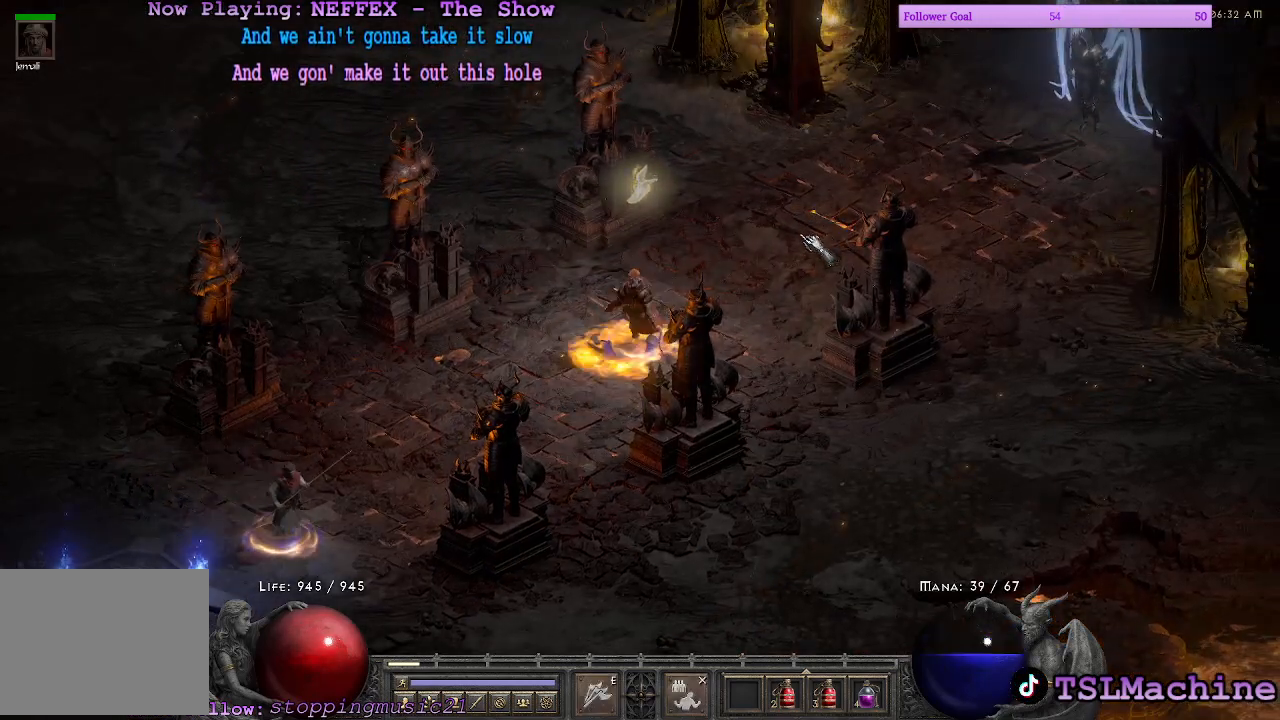
{"keys": ["v"], "mouse": [], "events": [[100, "mouse_right", "down"], [367, "mouse_right", "up"], [400, "v", "down"], [433, "c", "up"]]}
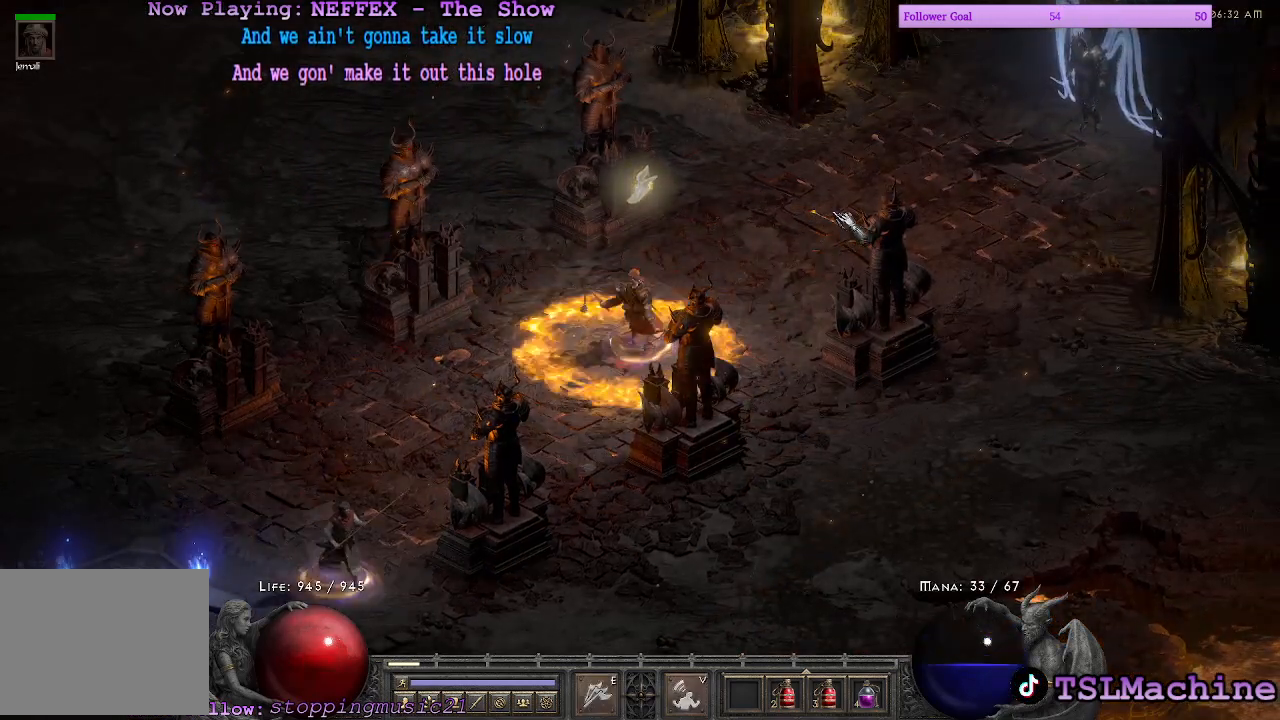
{"keys": ["z"], "mouse": [], "events": [[133, "mouse_right", "down"], [383, "v", "up"], [400, "z", "down"], [433, "mouse_right", "up"]]}
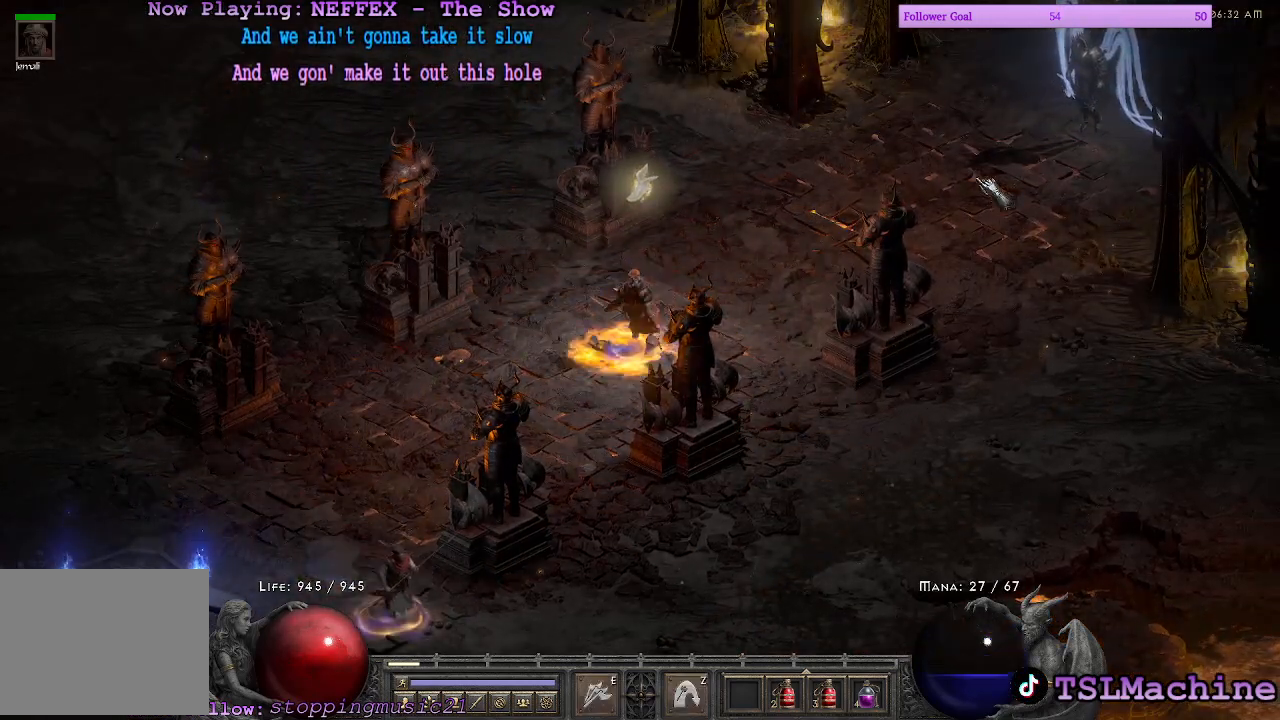
{"keys": [], "mouse": ["left"], "events": [[67, "mouse_left", "down"], [283, "z", "up"]]}
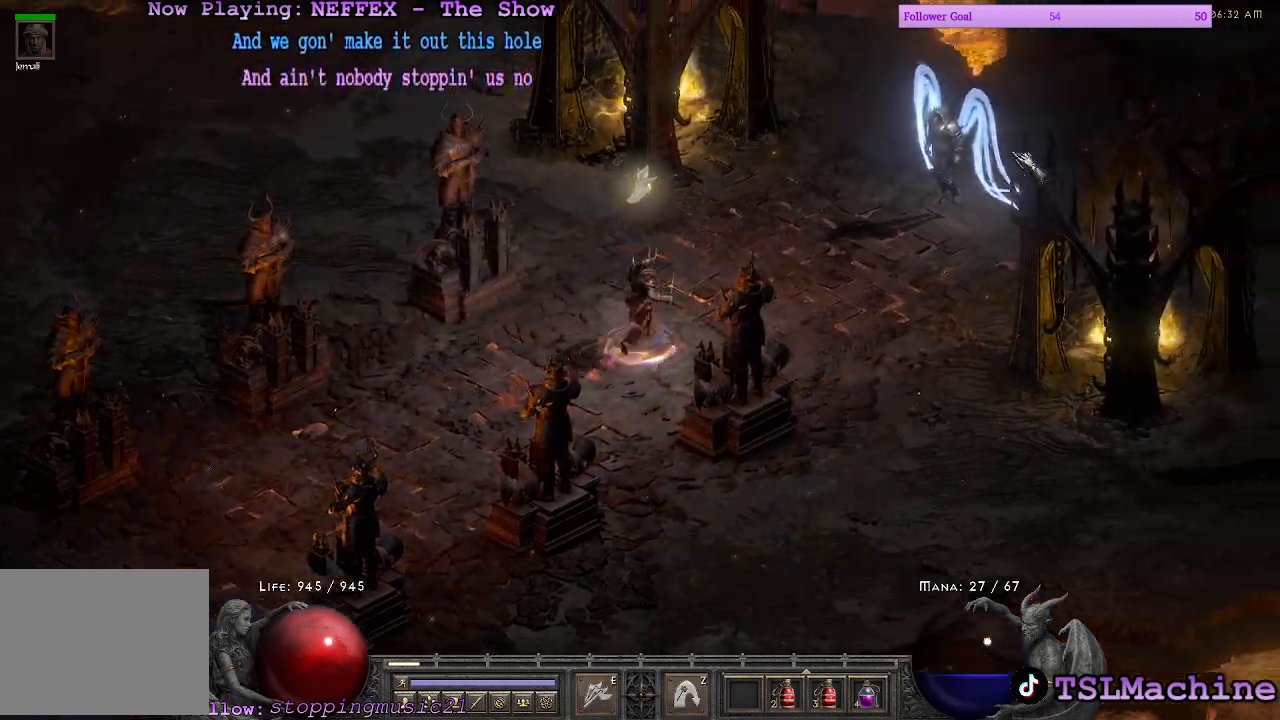
{"keys": [], "mouse": ["left"], "events": []}
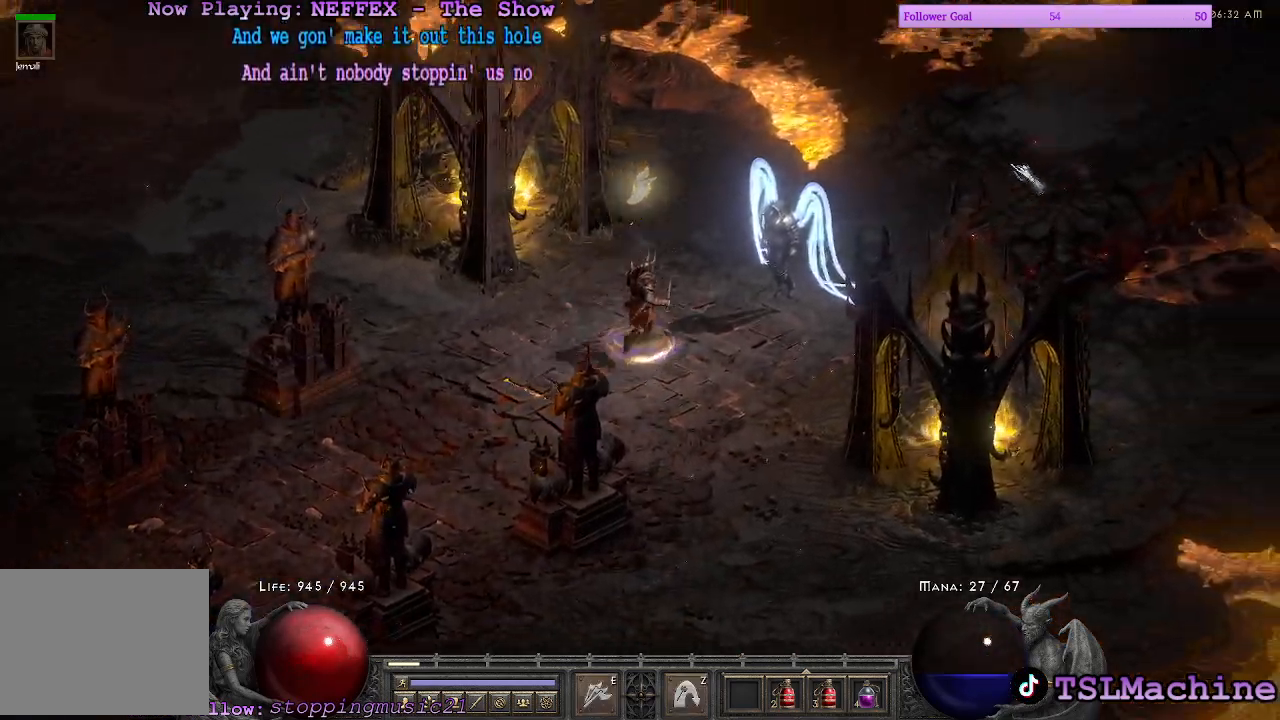
{"keys": [], "mouse": ["left"], "events": []}
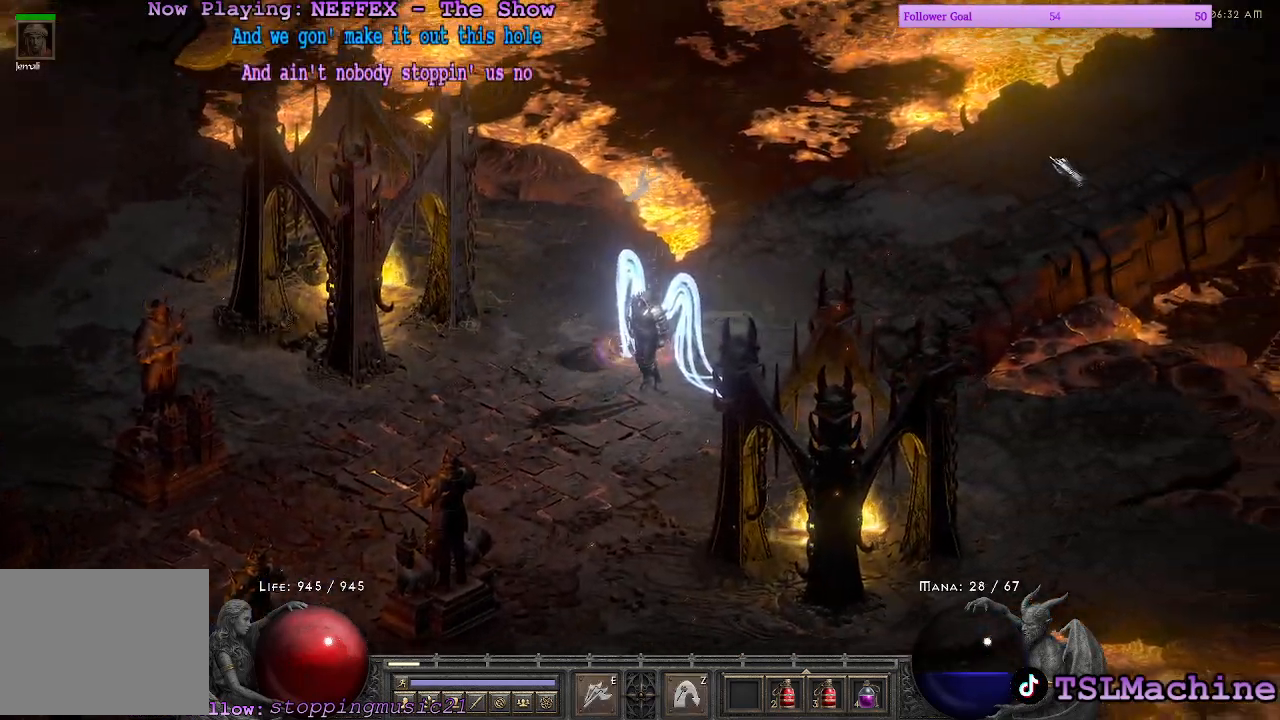
{"keys": [], "mouse": ["left"], "events": []}
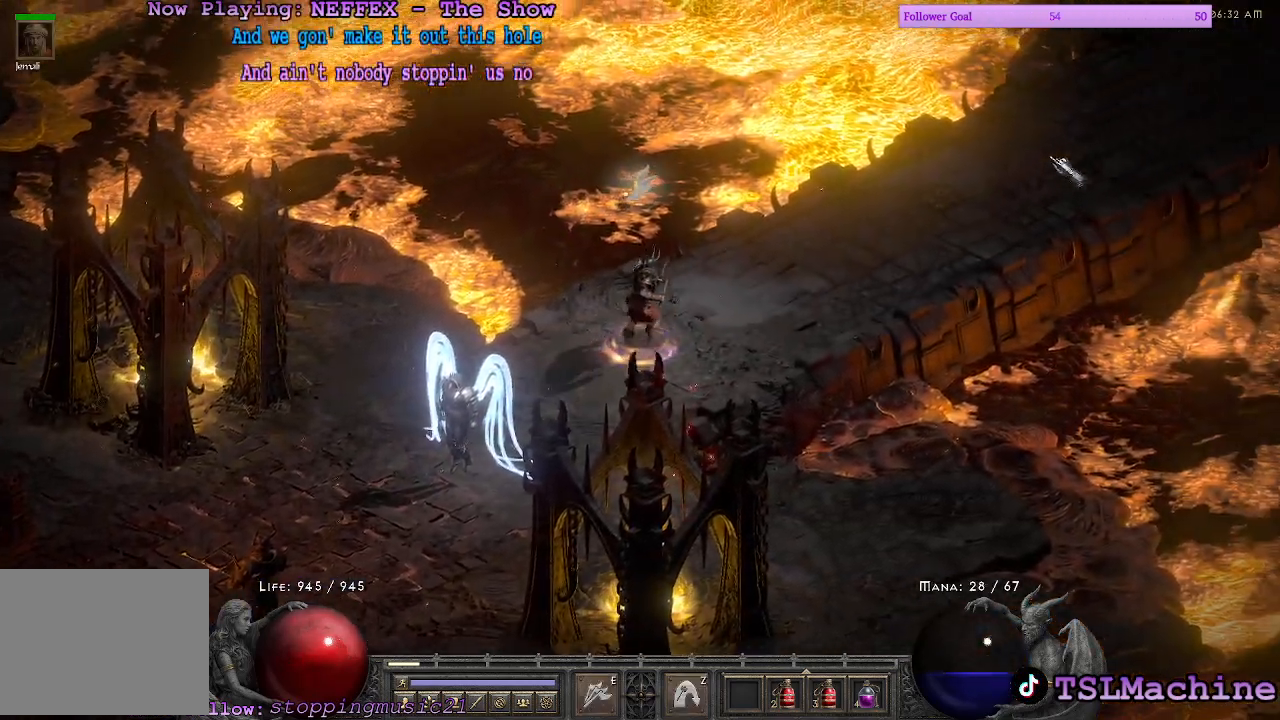
{"keys": [], "mouse": ["left"], "events": []}
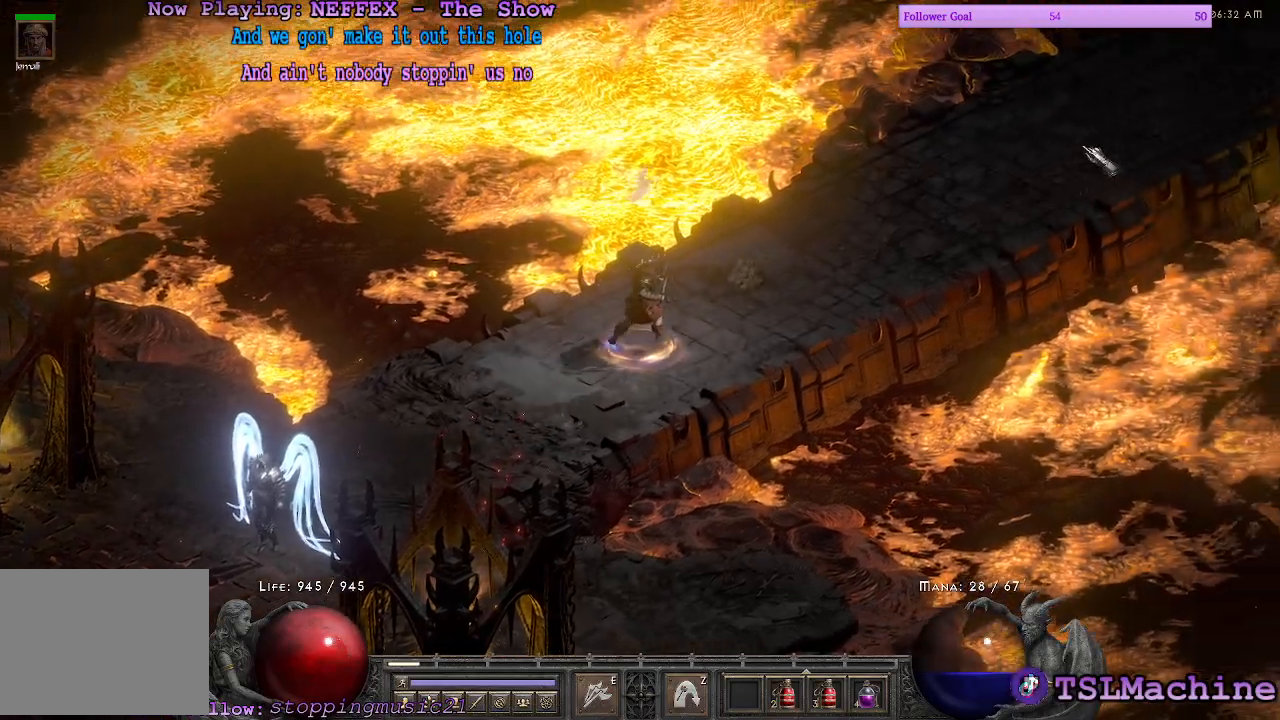
{"keys": [], "mouse": ["left"], "events": []}
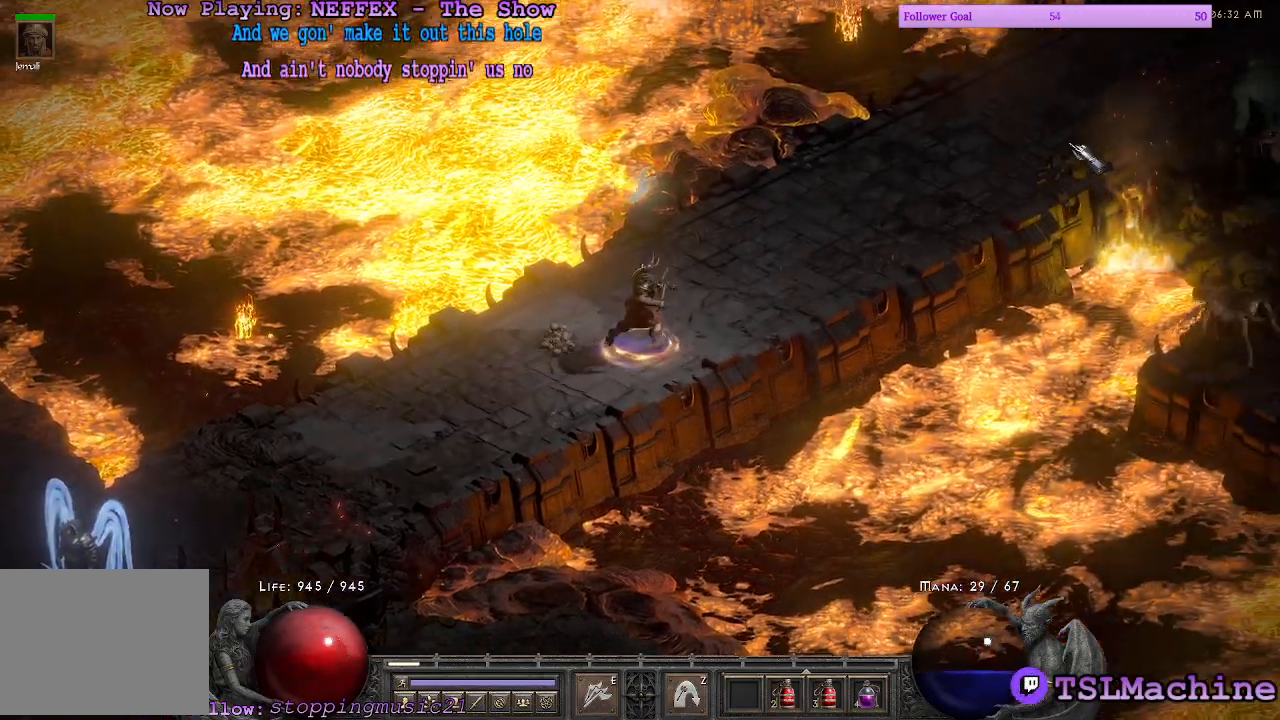
{"keys": [], "mouse": ["left"], "events": []}
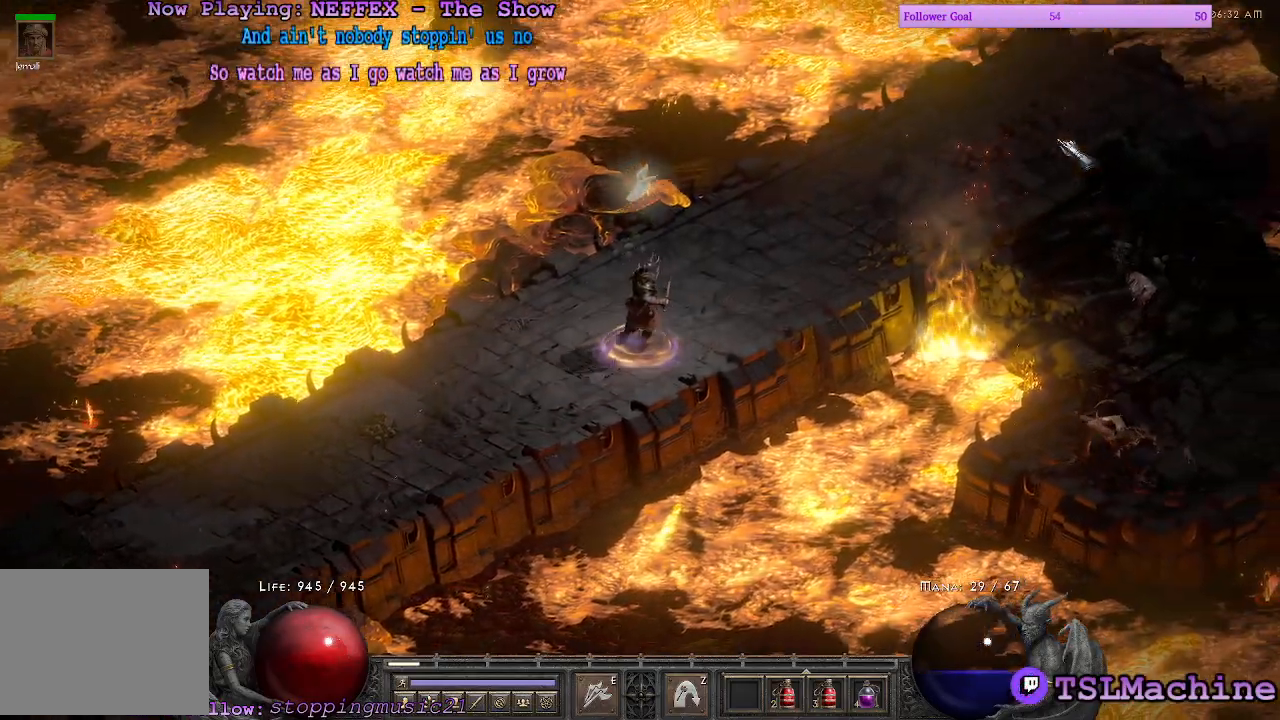
{"keys": [], "mouse": ["left"], "events": []}
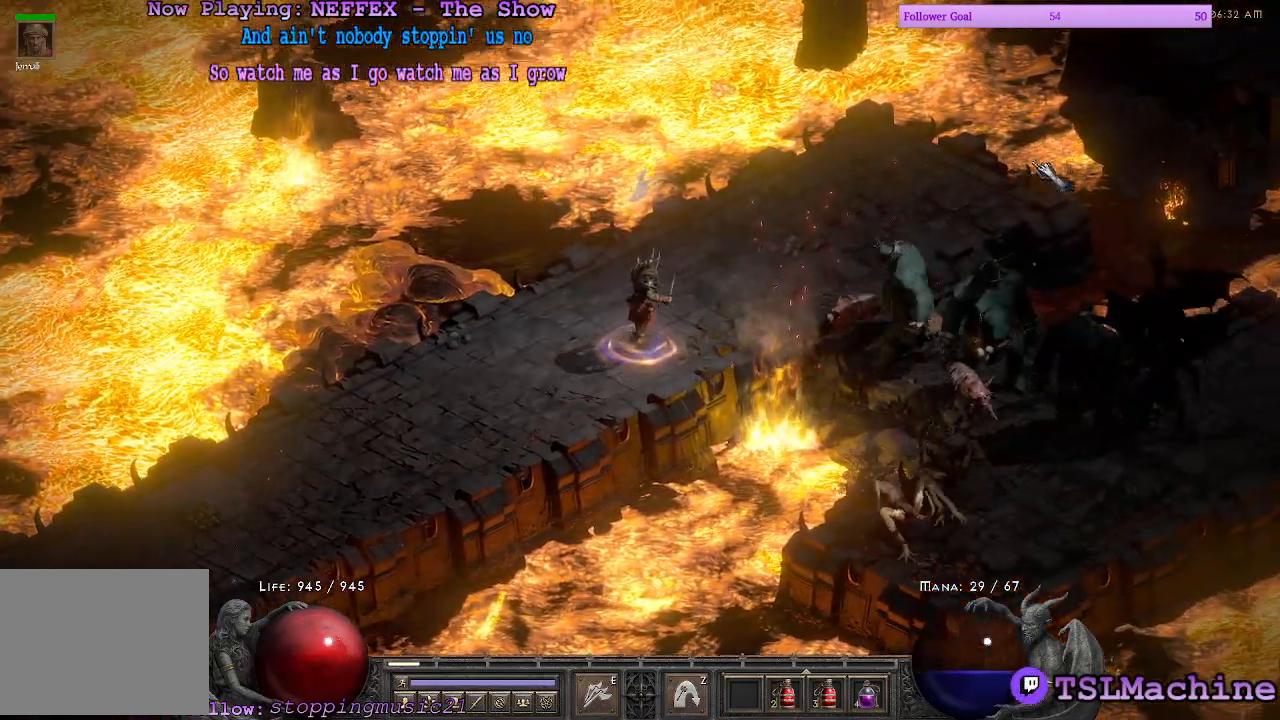
{"keys": [], "mouse": ["left"], "events": [[200, "mouse_left", "up"], [383, "mouse_left", "down"]]}
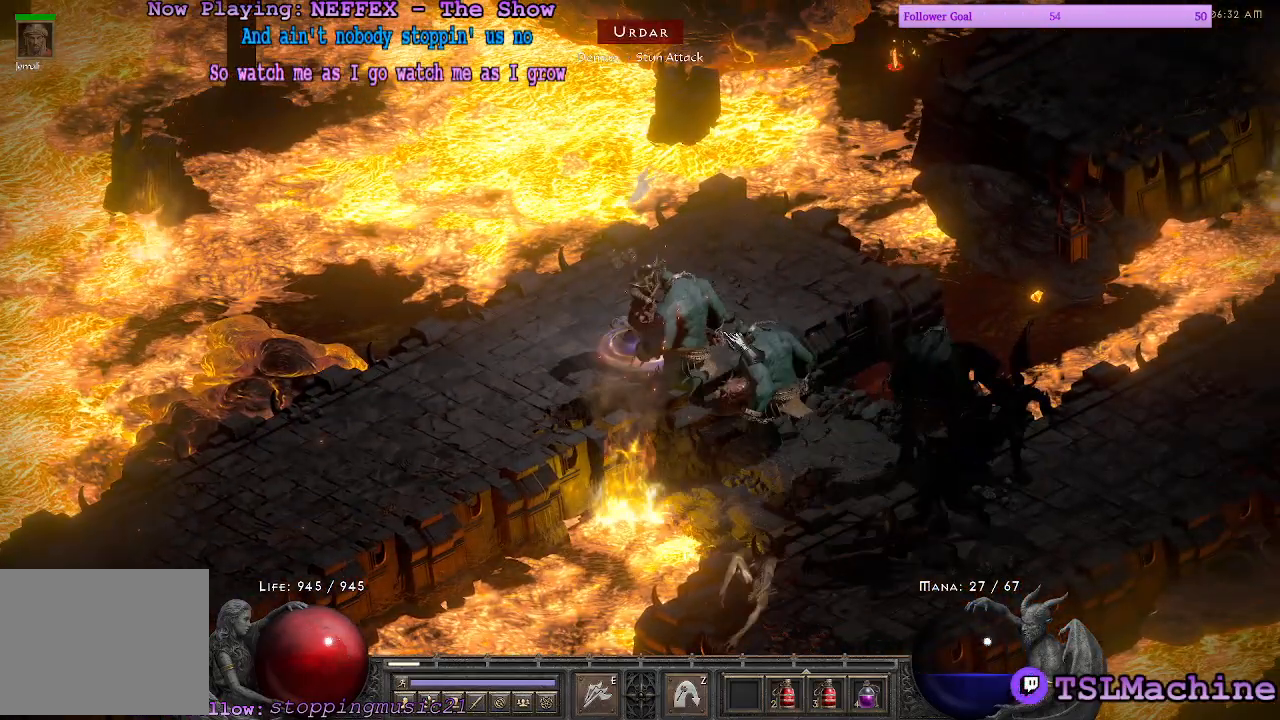
{"keys": [], "mouse": ["left"], "events": []}
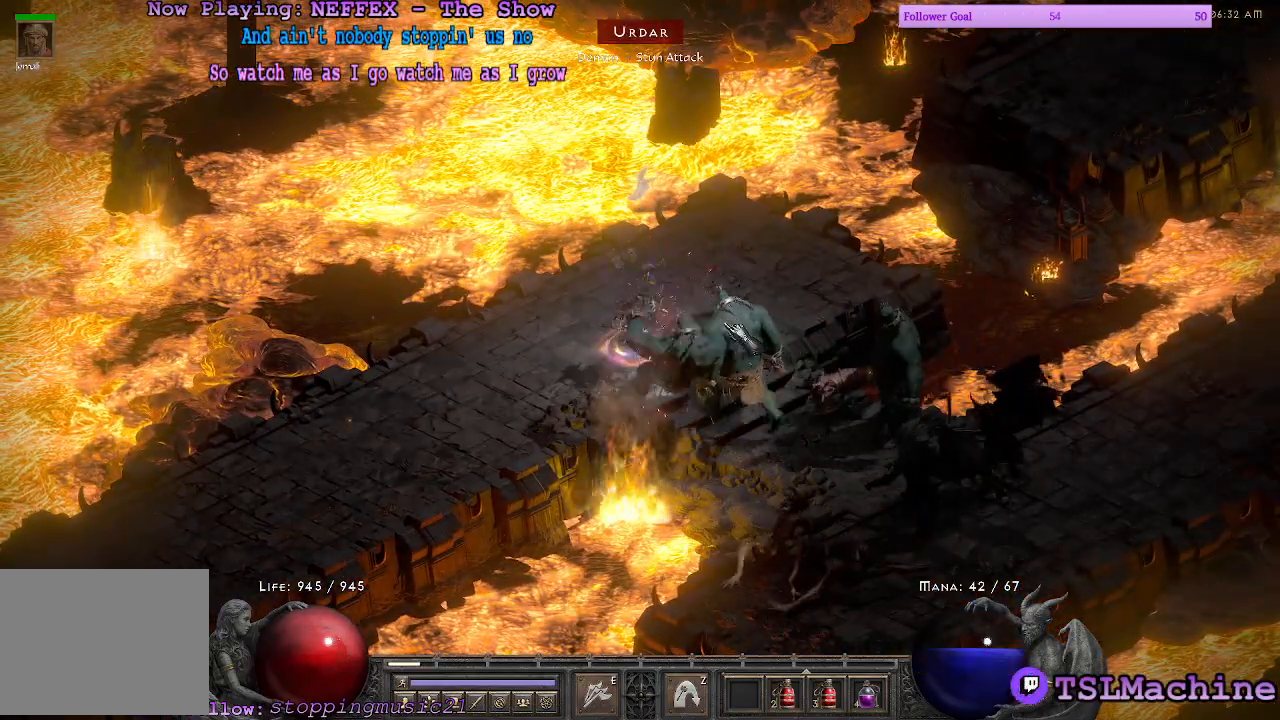
{"keys": [], "mouse": ["right"], "events": [[400, "mouse_right", "down"], [467, "mouse_left", "up"]]}
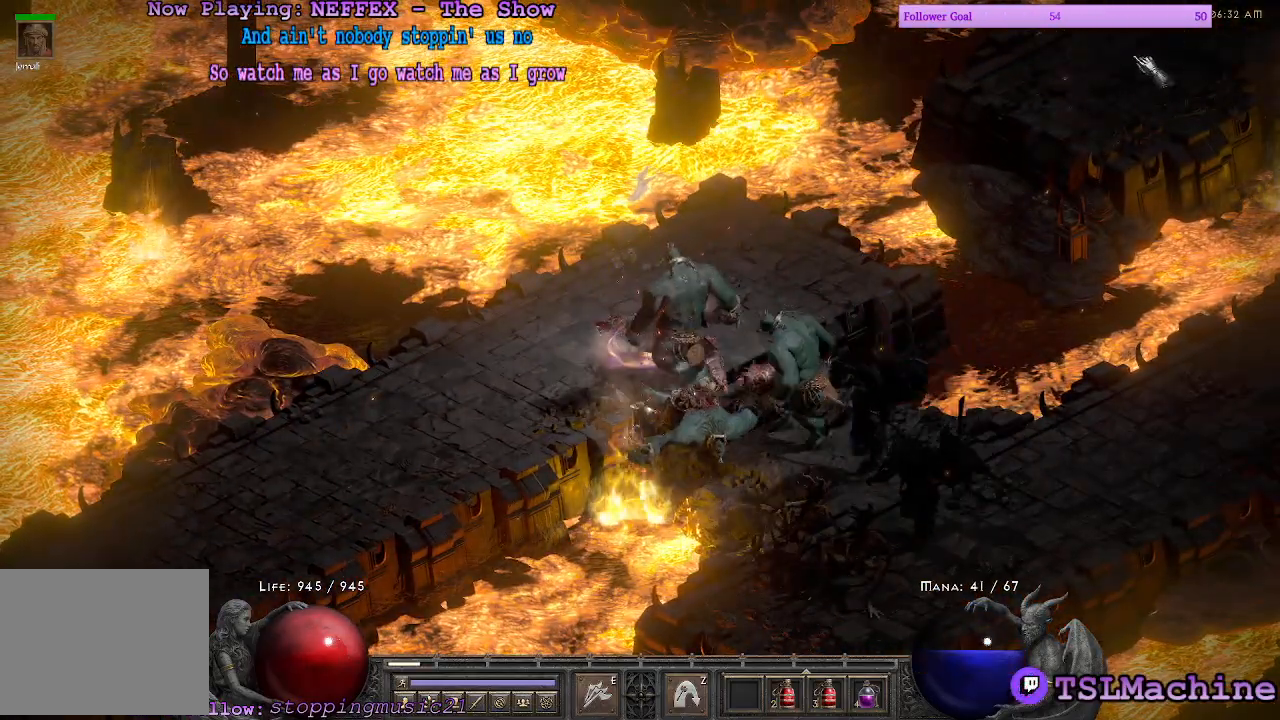
{"keys": ["alt"], "mouse": [], "events": [[183, "alt", "down"], [333, "mouse_right", "up"]]}
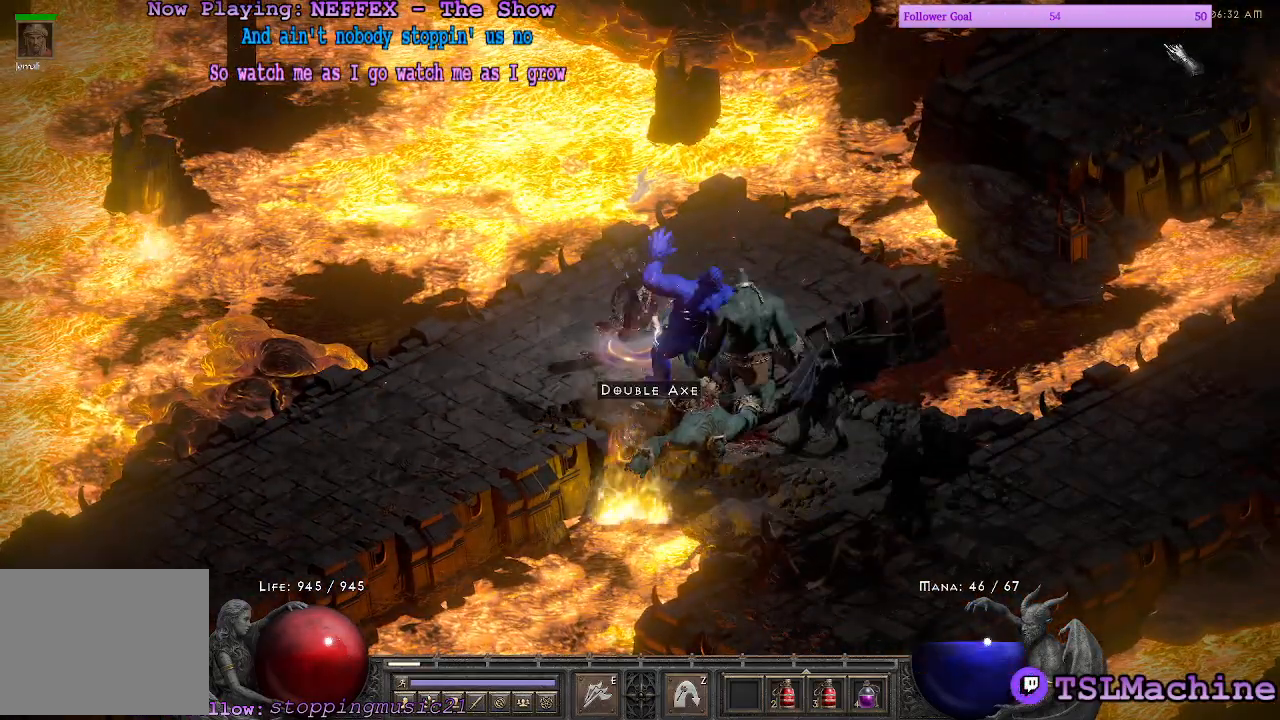
{"keys": ["alt"], "mouse": [], "events": [[83, "mouse_right", "down"], [433, "mouse_right", "up"]]}
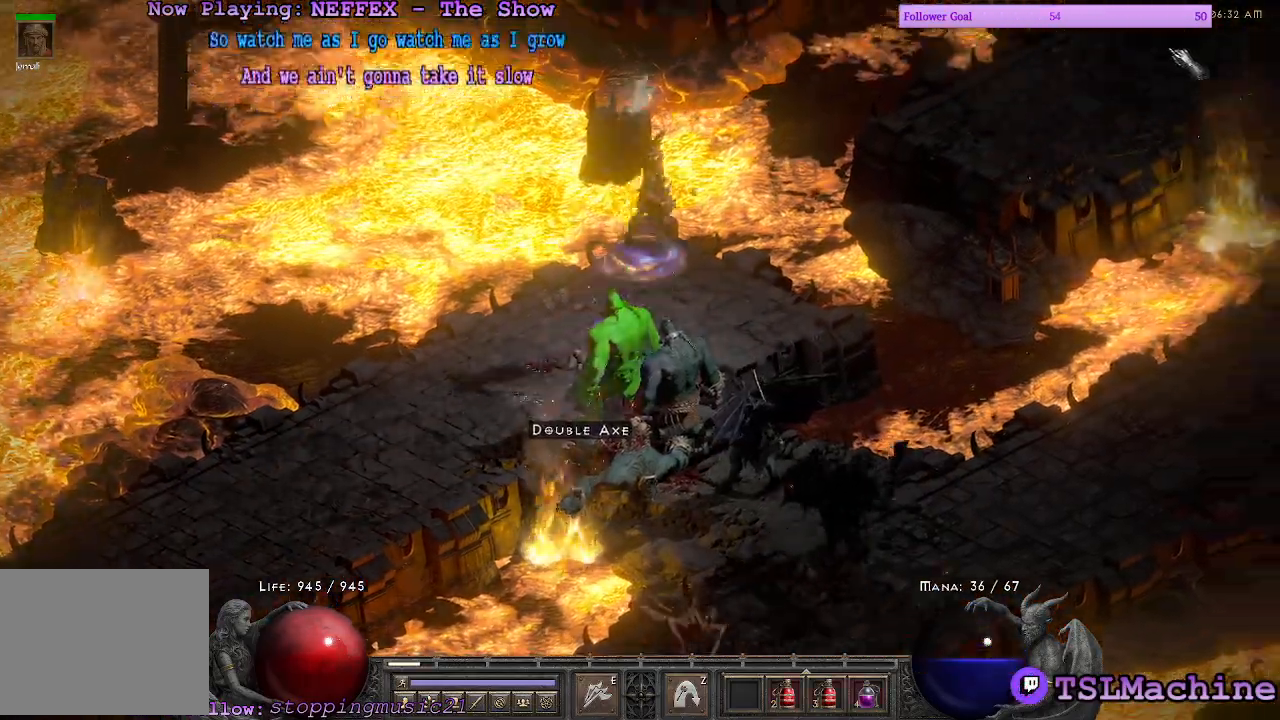
{"keys": ["alt"], "mouse": [], "events": []}
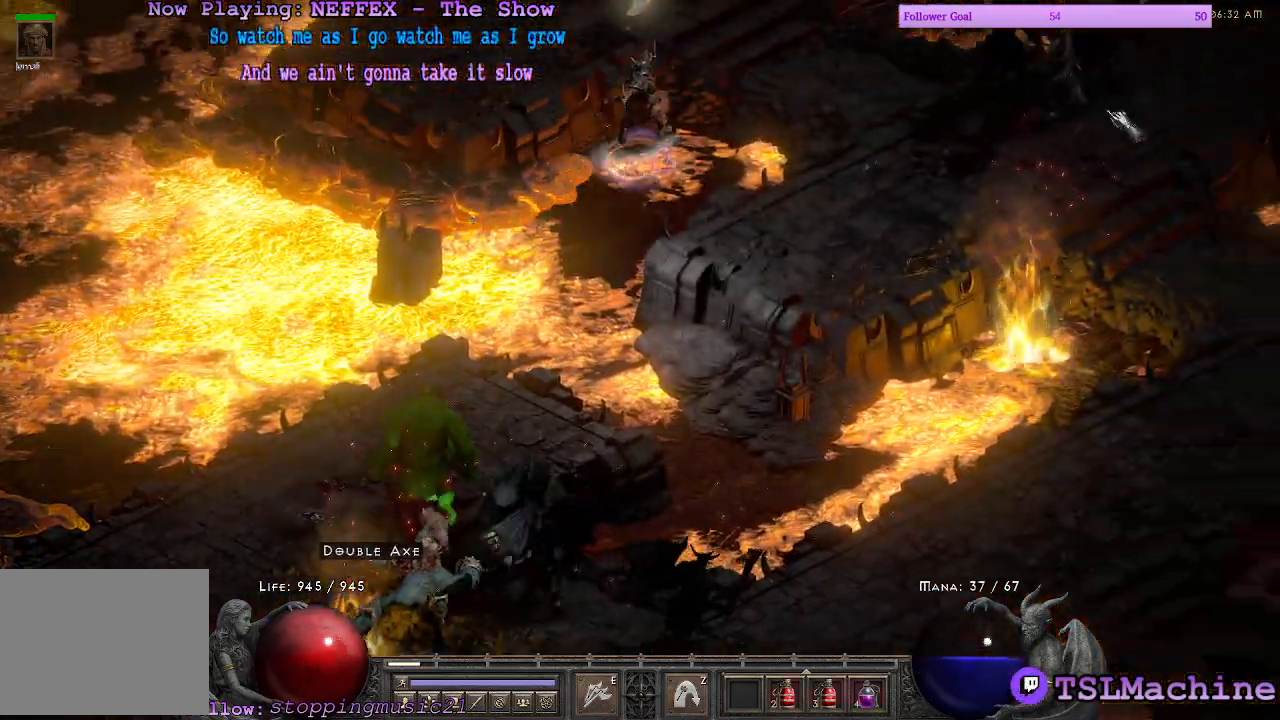
{"keys": [], "mouse": [], "events": [[333, "alt", "up"]]}
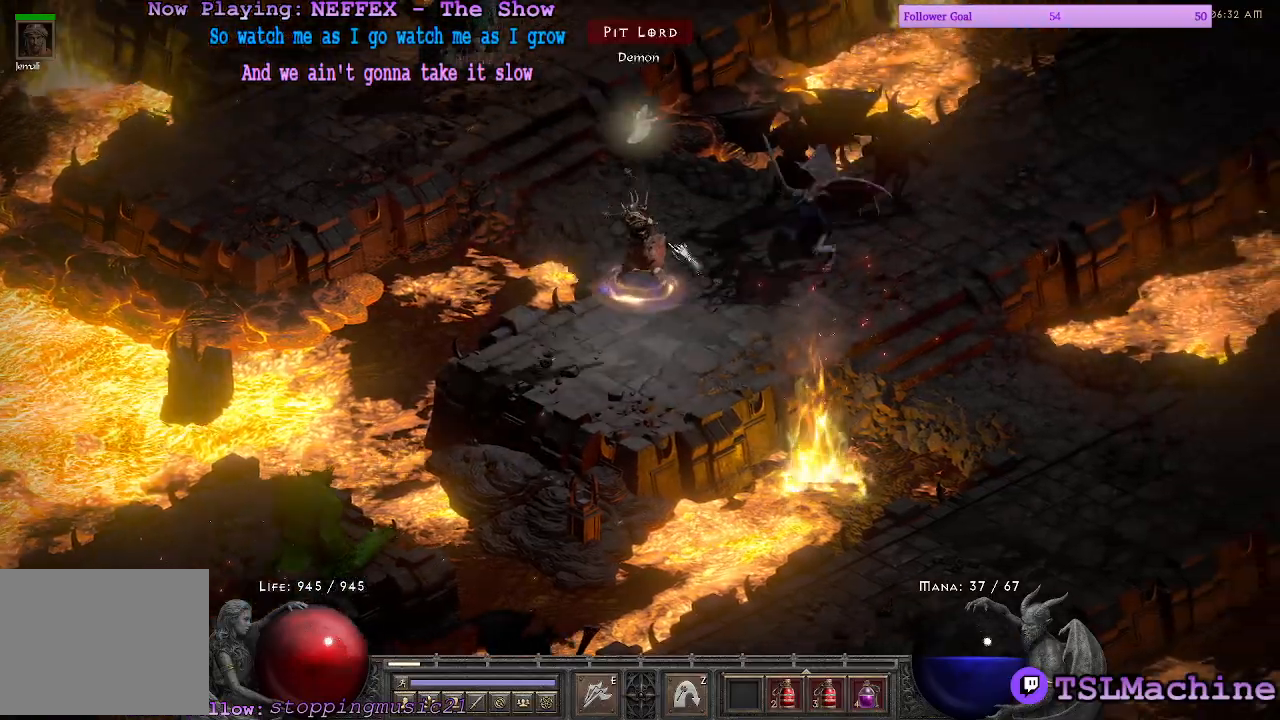
{"keys": [], "mouse": ["left"], "events": [[483, "mouse_left", "down"]]}
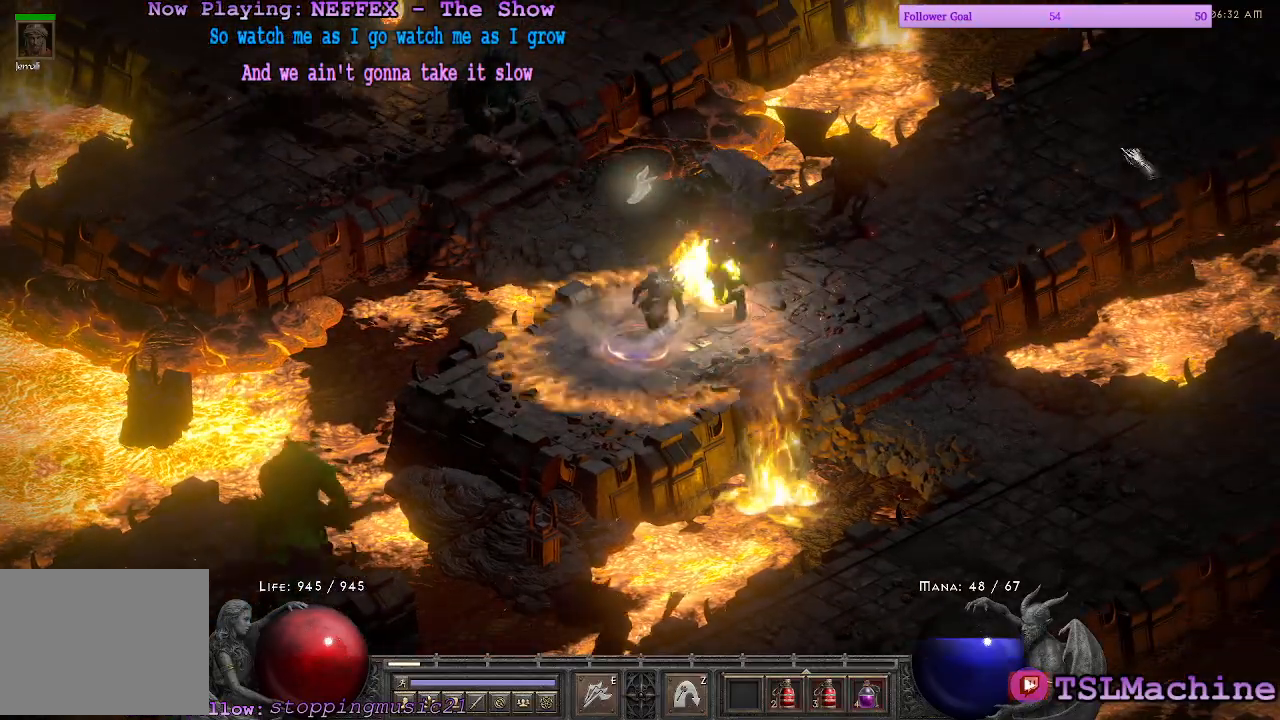
{"keys": [], "mouse": ["left"], "events": []}
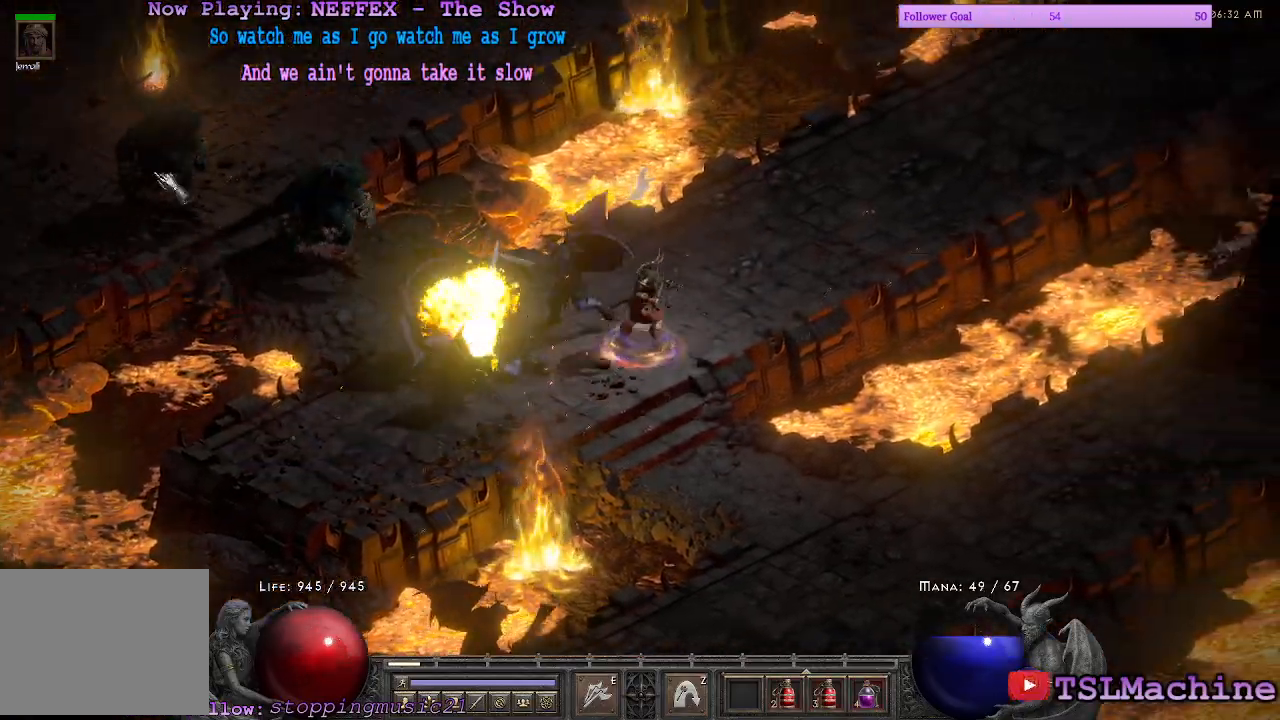
{"keys": [], "mouse": ["left"], "events": [[100, "mouse_left", "up"], [267, "mouse_left", "down"]]}
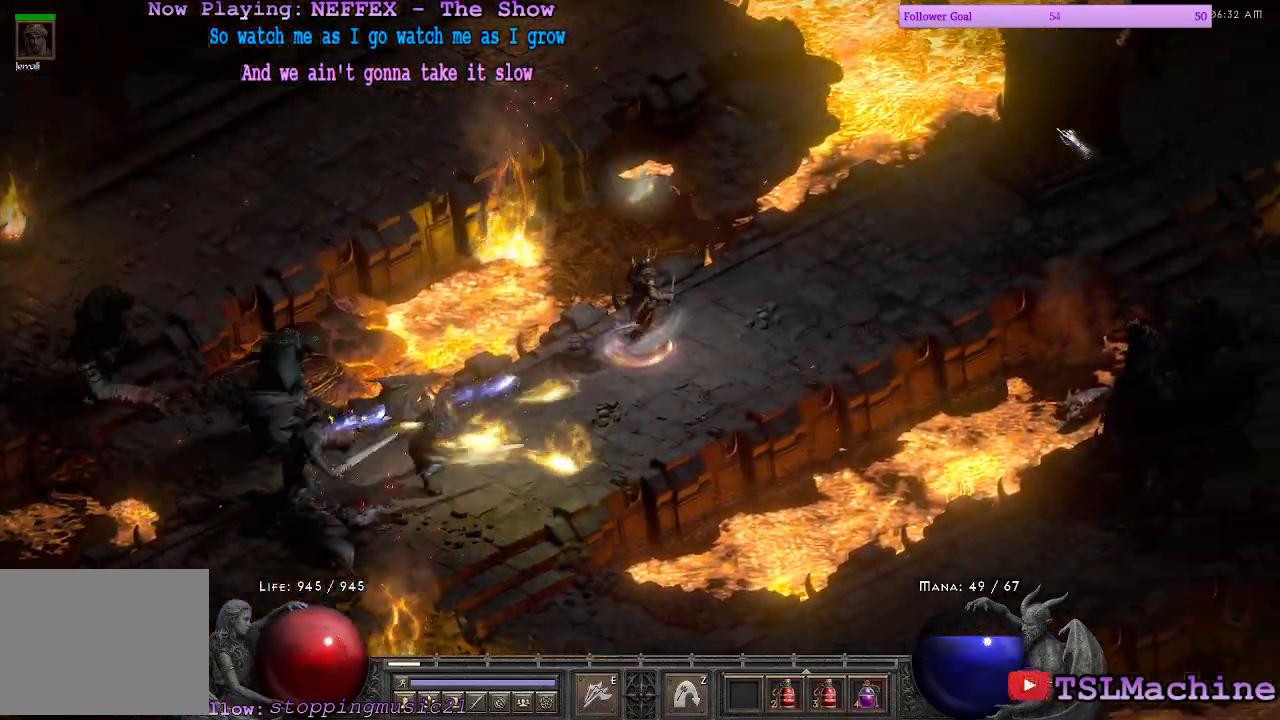
{"keys": [], "mouse": ["left"], "events": []}
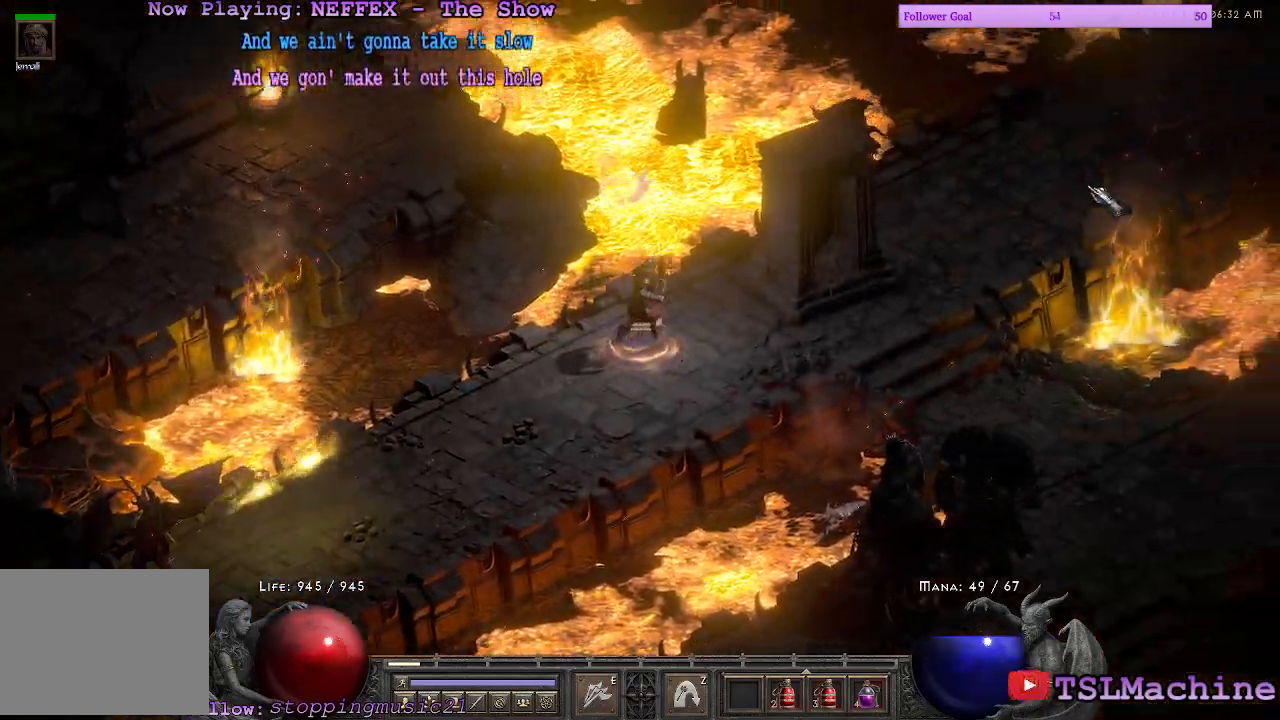
{"keys": [], "mouse": ["left"], "events": [[333, "mouse_left", "up"], [417, "mouse_left", "down"]]}